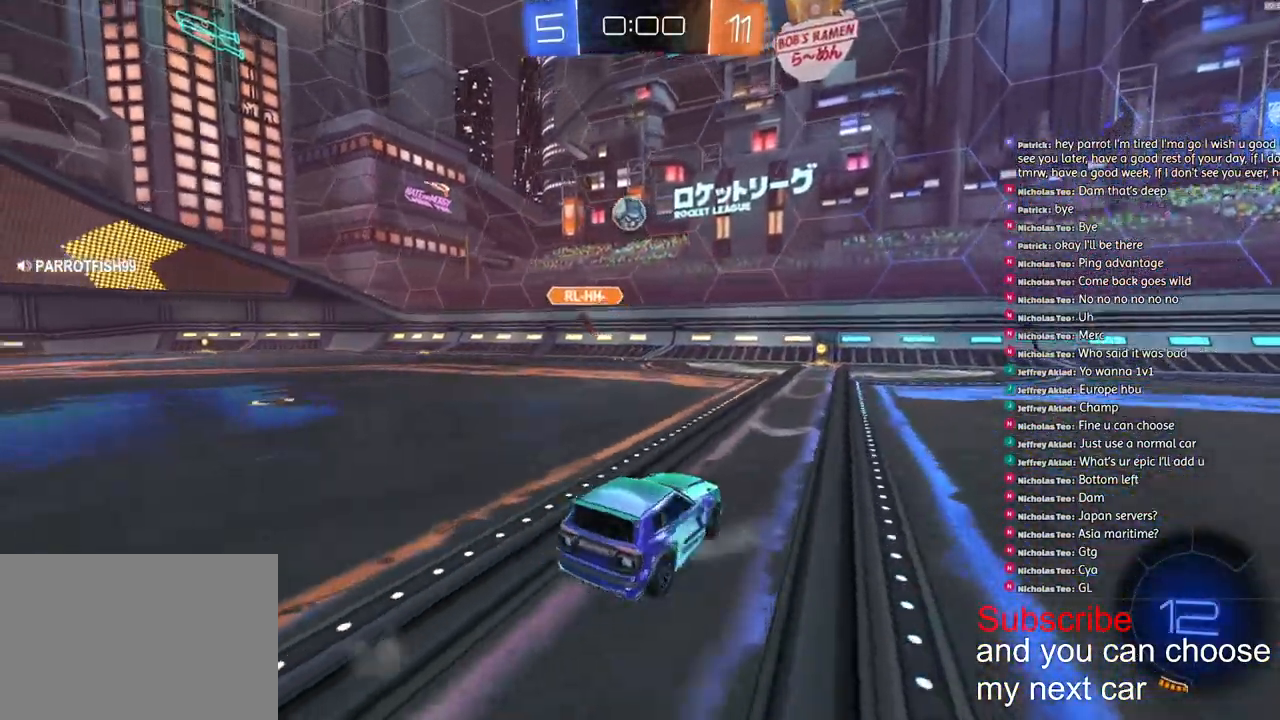
Gameplay with a controller (PlayStation layout); each line is a JSON object with the inputs held at the frame after it. "events" lists button and stick changes between this image and that frame as [ms after this image, input, new state], when the widget could be followed in between.
{"buttons": ["R2"], "left_stick": "left", "right_stick": "center", "events": [[117, "left_stick", "center"], [217, "left_stick", "left"], [300, "left_stick", "center"], [350, "R2", "down"], [367, "left_stick", "left"]]}
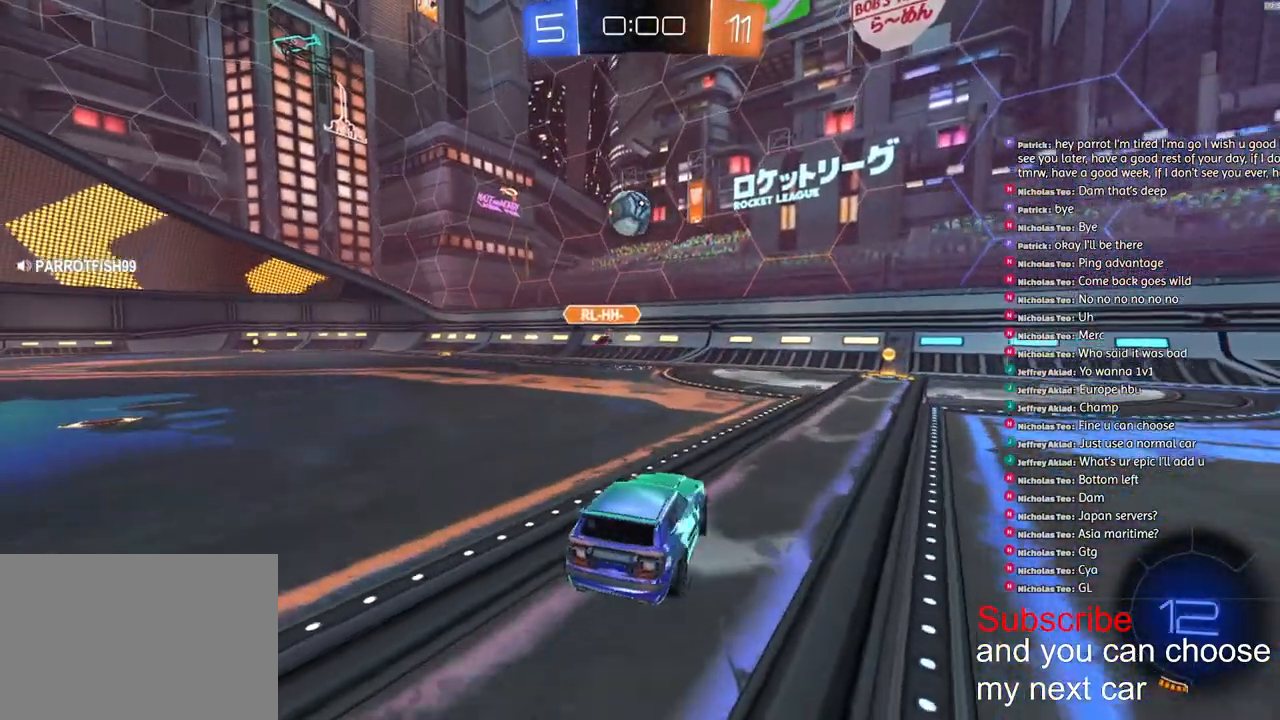
{"buttons": ["R2"], "left_stick": "center", "right_stick": "center", "events": [[67, "left_stick", "center"], [117, "left_stick", "right"], [333, "left_stick", "center"]]}
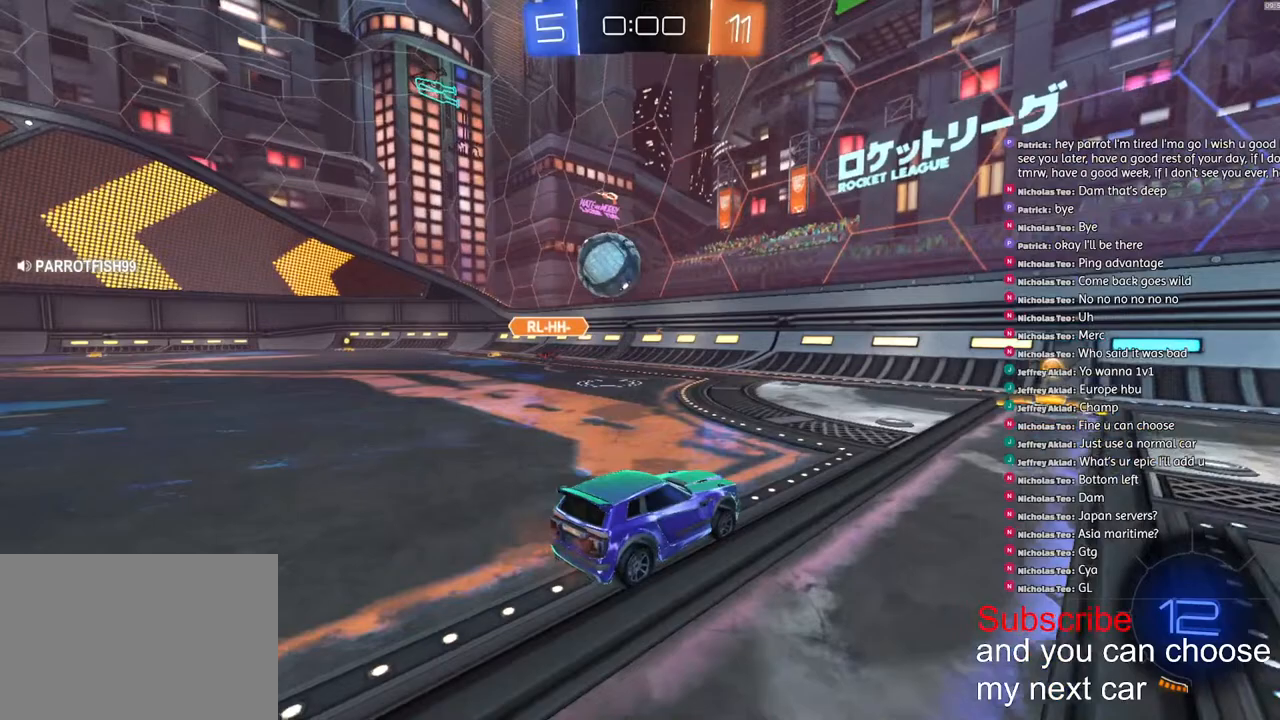
{"buttons": [], "left_stick": "center", "right_stick": "center", "events": [[417, "R2", "up"]]}
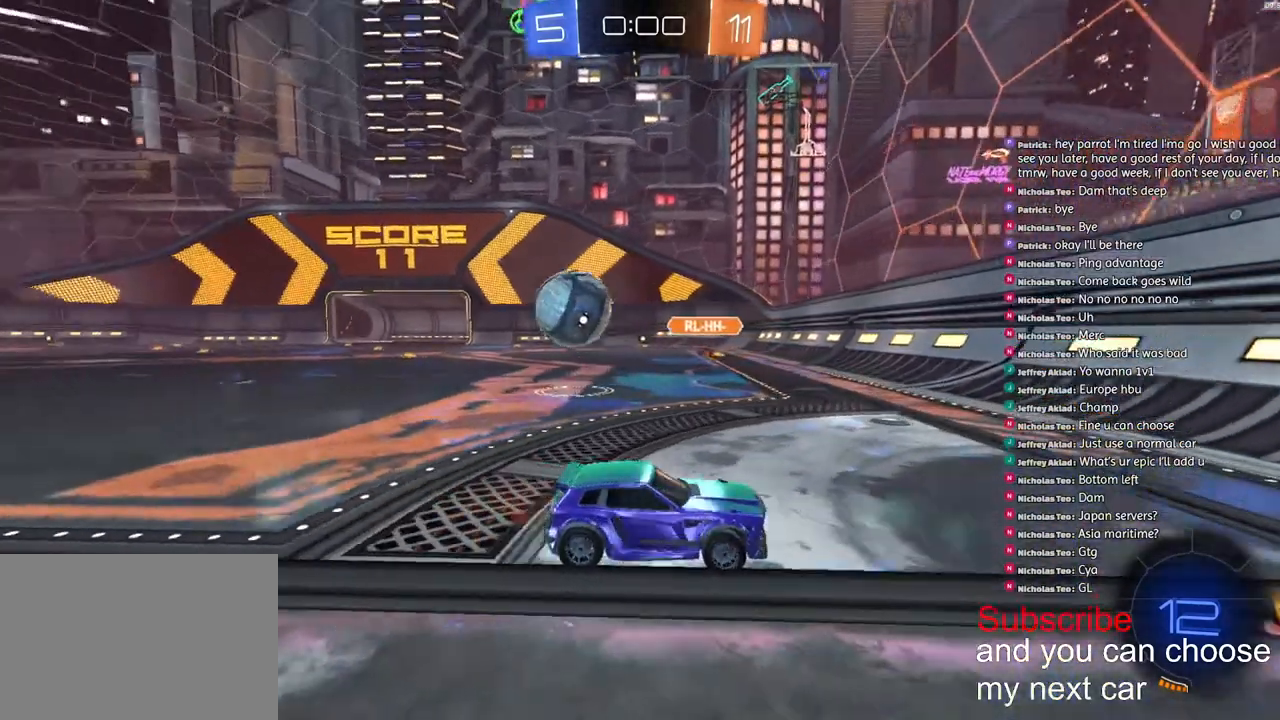
{"buttons": [], "left_stick": "center", "right_stick": "center", "events": []}
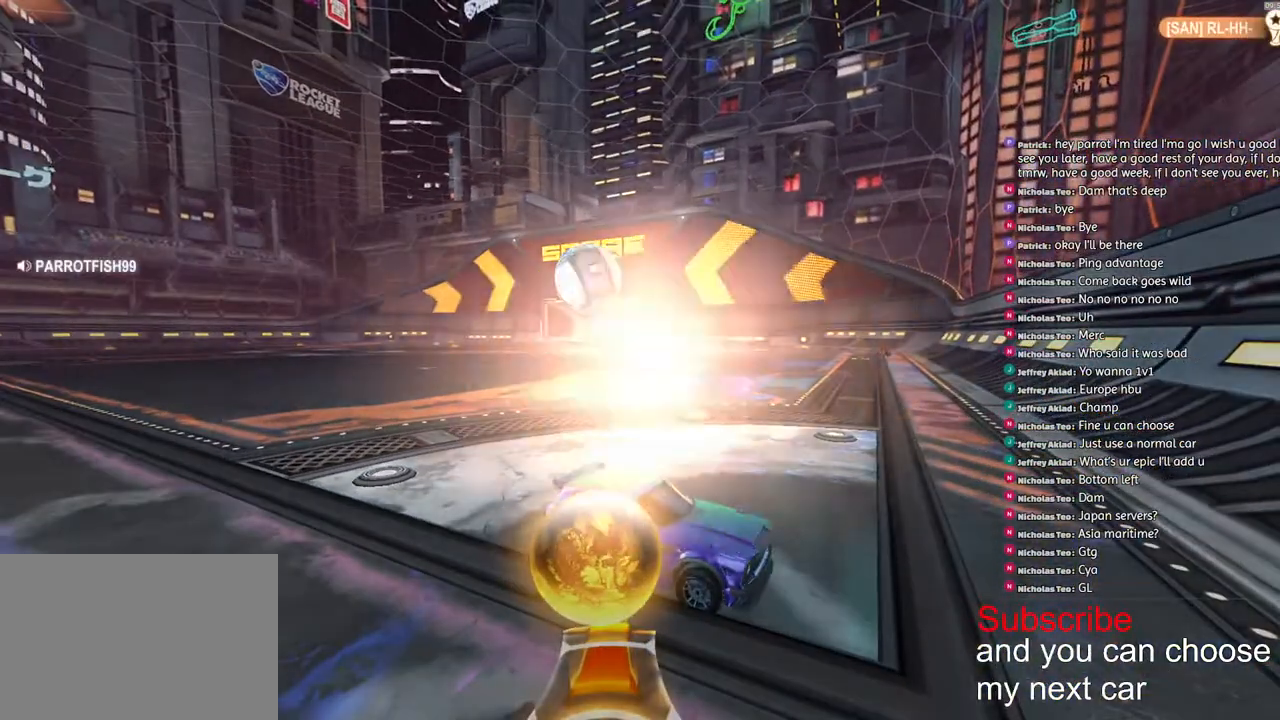
{"buttons": [], "left_stick": "down", "right_stick": "center", "events": [[267, "left_stick", "down"]]}
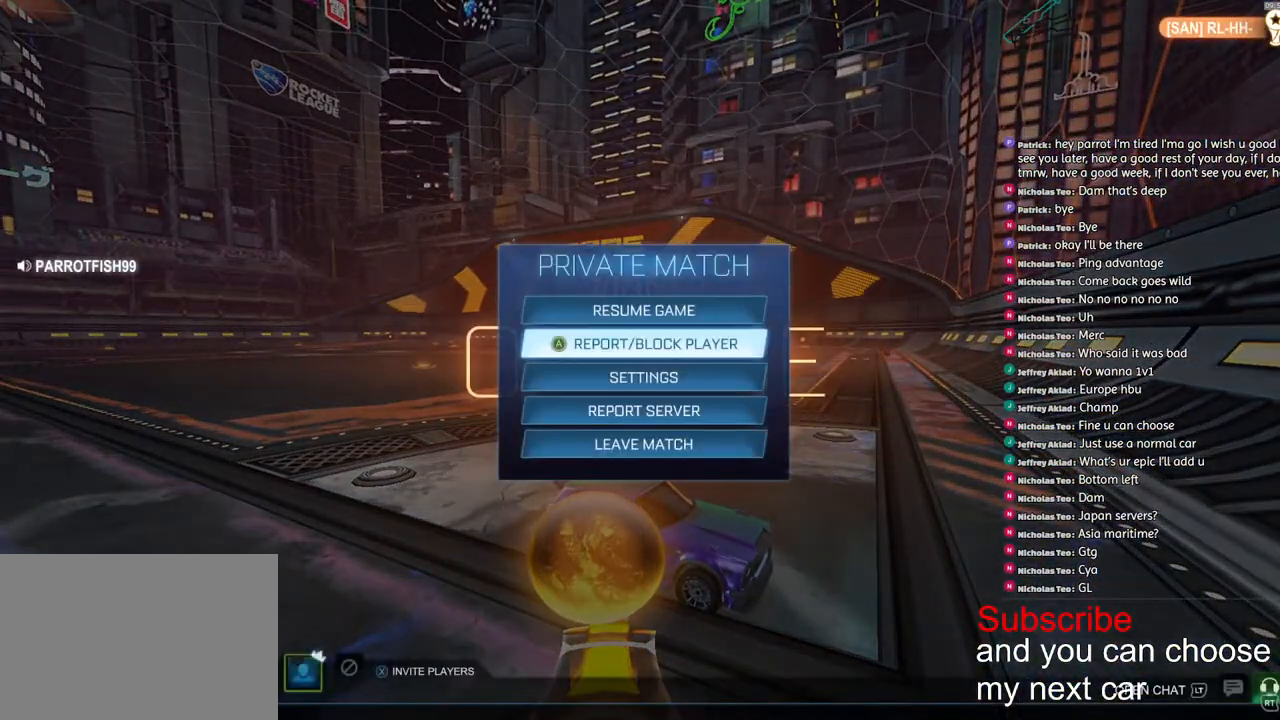
{"buttons": [], "left_stick": "center", "right_stick": "center", "events": [[367, "left_stick", "center"]]}
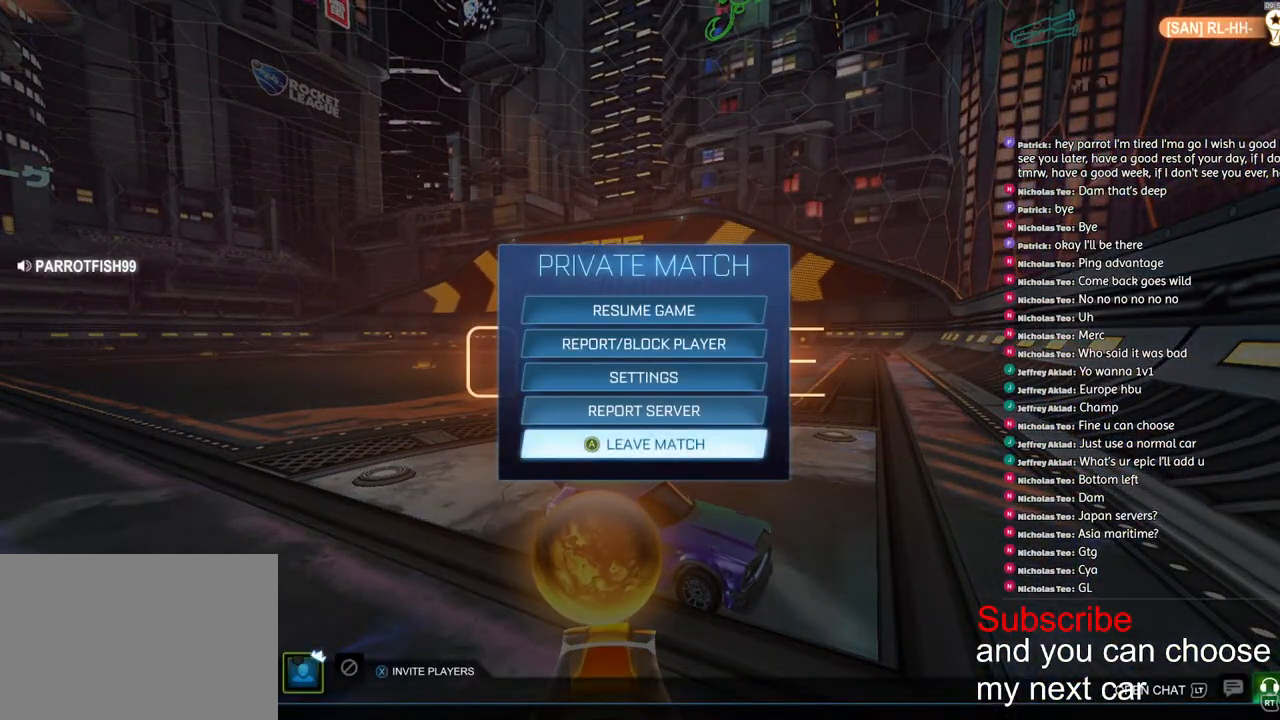
{"buttons": [], "left_stick": "center", "right_stick": "center", "events": [[50, "CROSS", "down"], [117, "CROSS", "up"], [117, "left_stick", "down-left"], [183, "CROSS", "down"], [250, "CROSS", "up"], [267, "left_stick", "center"]]}
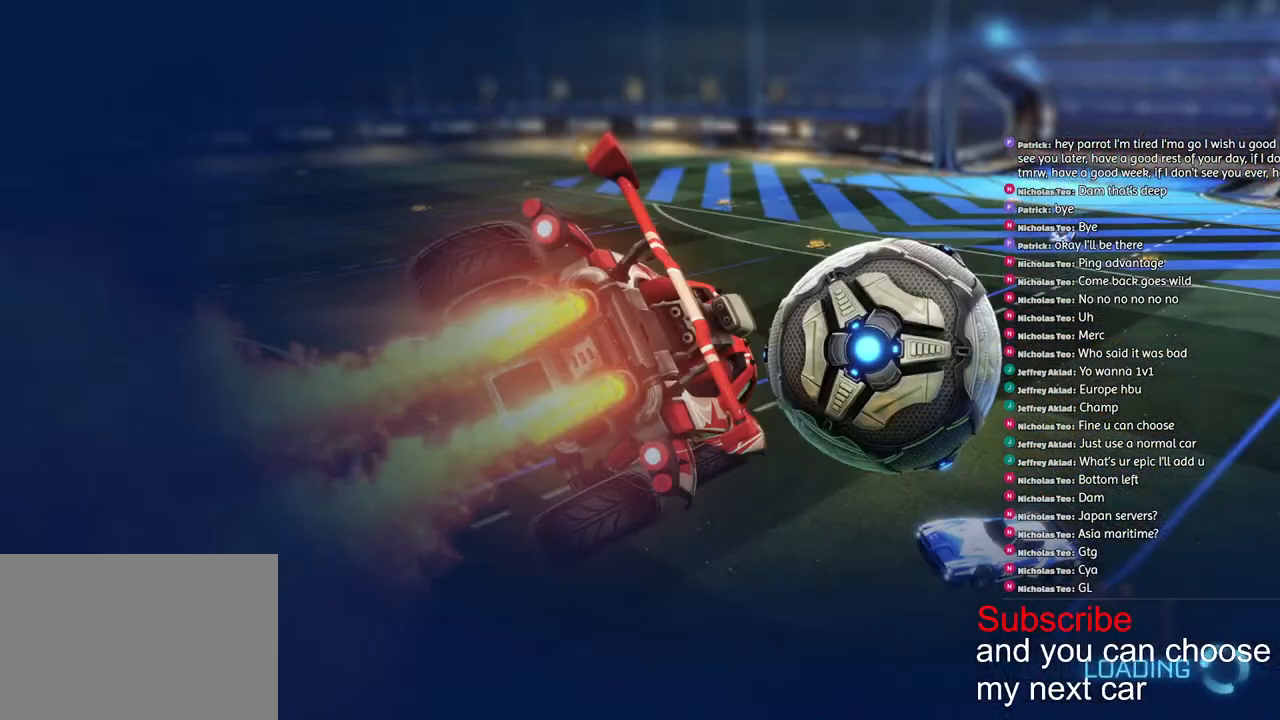
{"buttons": [], "left_stick": "center", "right_stick": "center", "events": []}
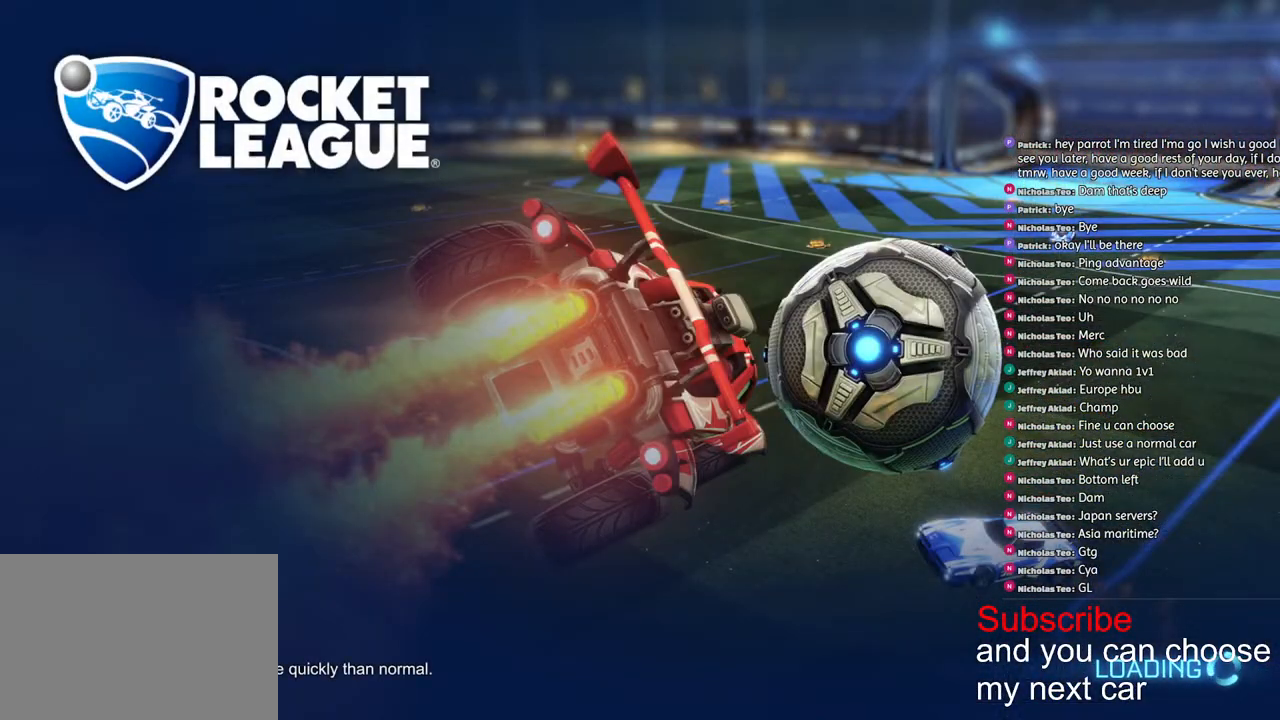
{"buttons": [], "left_stick": "center", "right_stick": "center", "events": []}
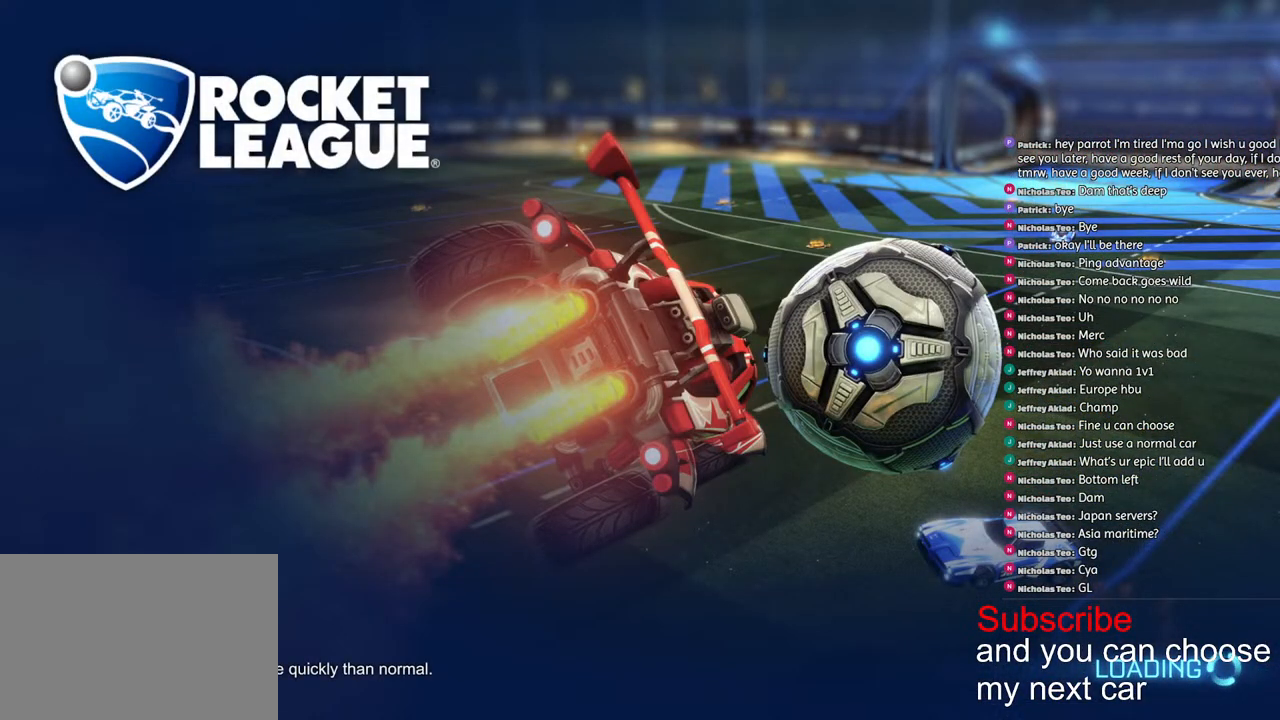
{"buttons": [], "left_stick": "center", "right_stick": "center", "events": []}
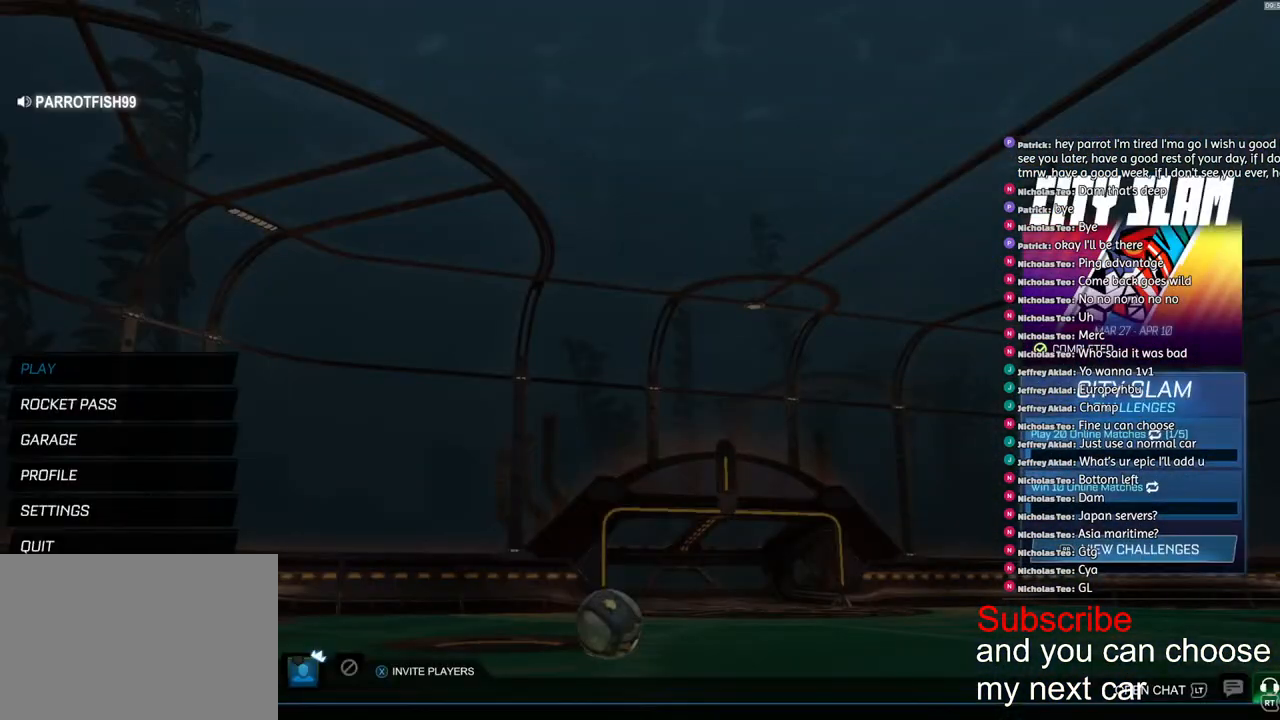
{"buttons": [], "left_stick": "center", "right_stick": "center", "events": [[250, "L2", "down"], [383, "L2", "up"]]}
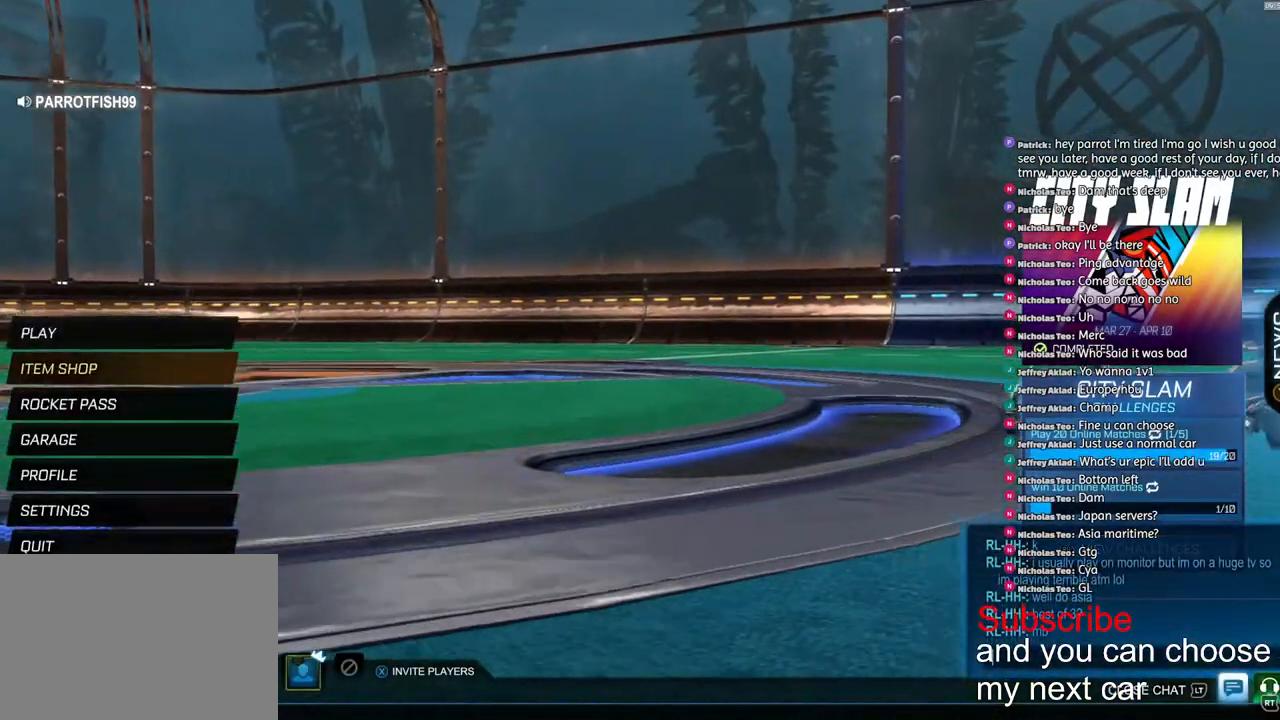
{"buttons": [], "left_stick": "center", "right_stick": "center", "events": []}
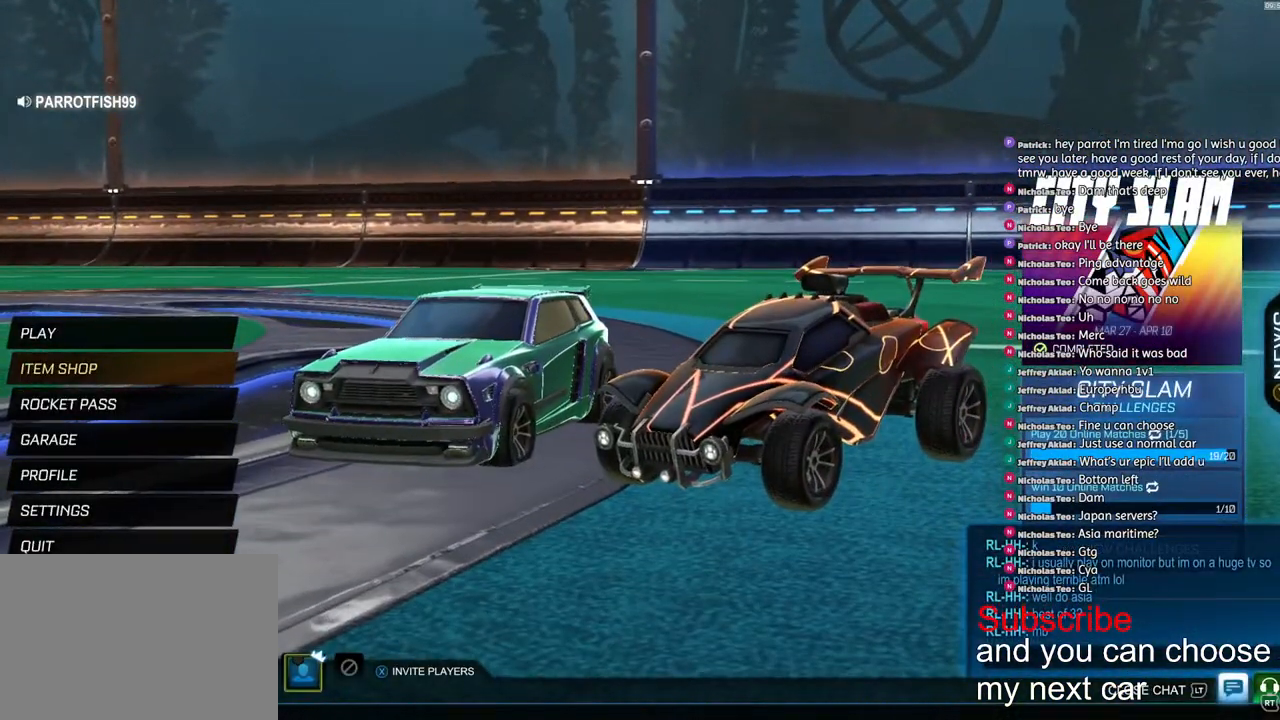
{"buttons": [], "left_stick": "center", "right_stick": "center", "events": []}
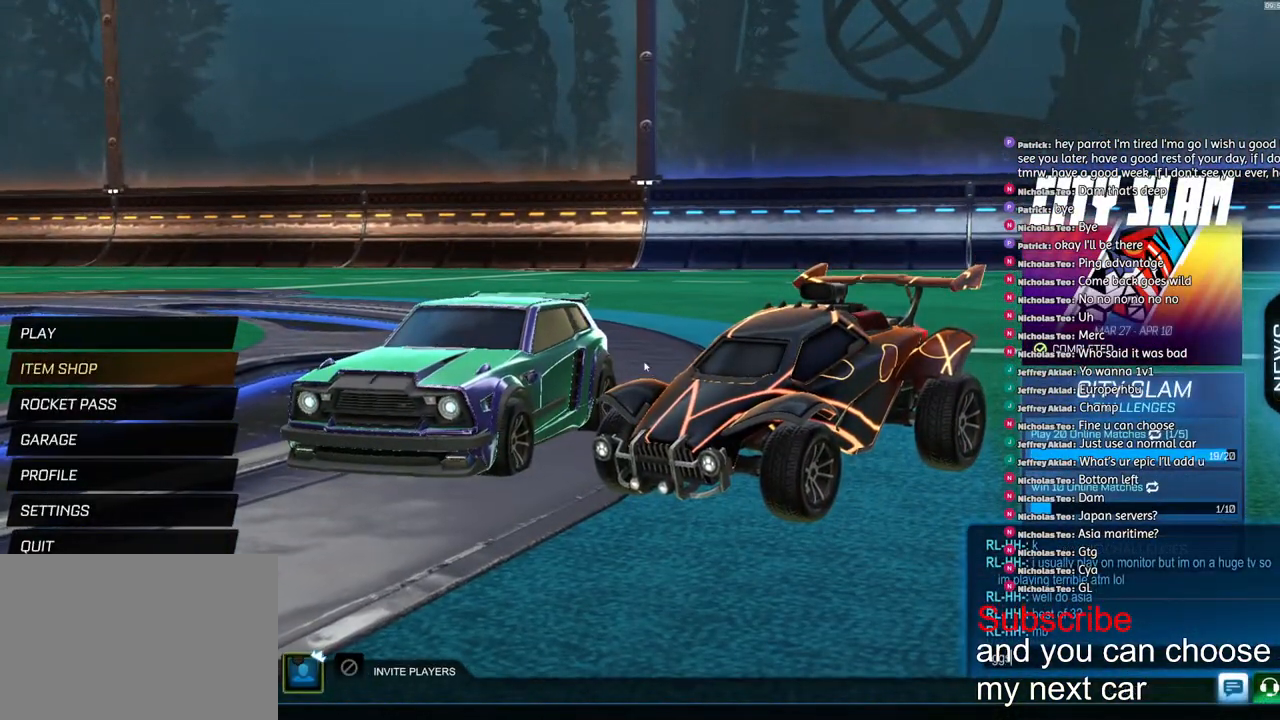
{"buttons": [], "left_stick": "center", "right_stick": "center", "events": []}
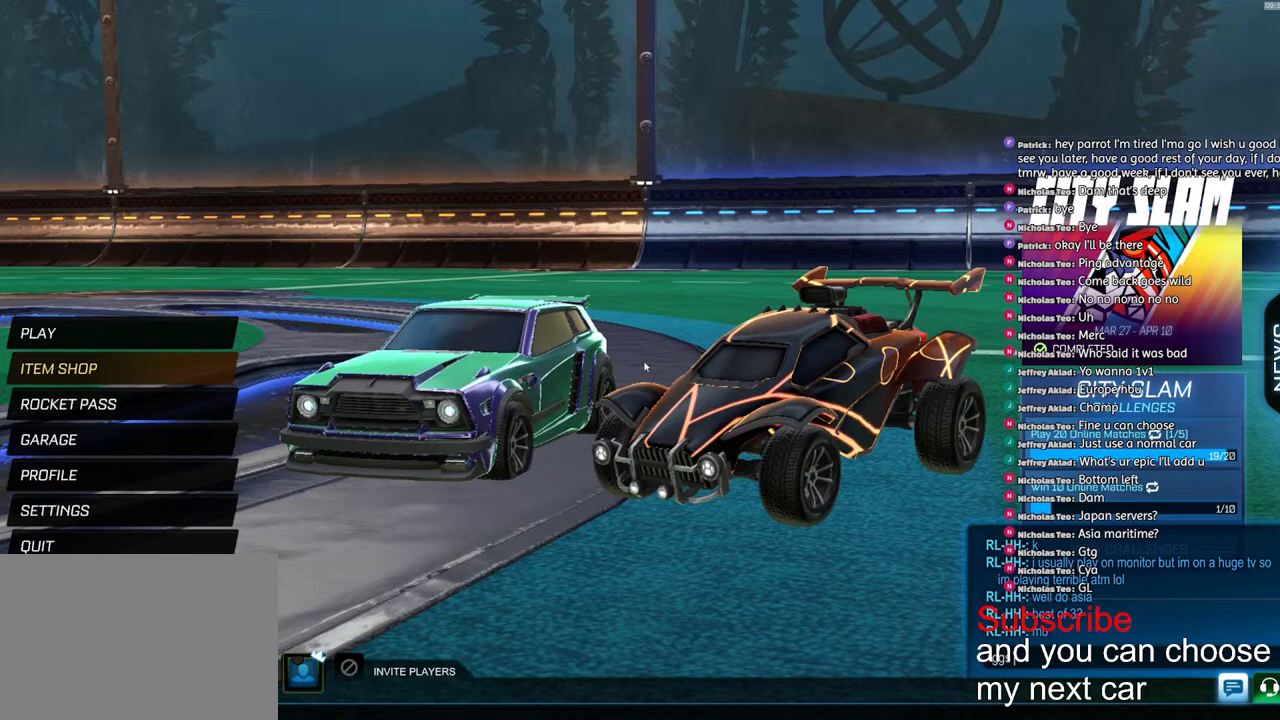
{"buttons": [], "left_stick": "center", "right_stick": "center", "events": []}
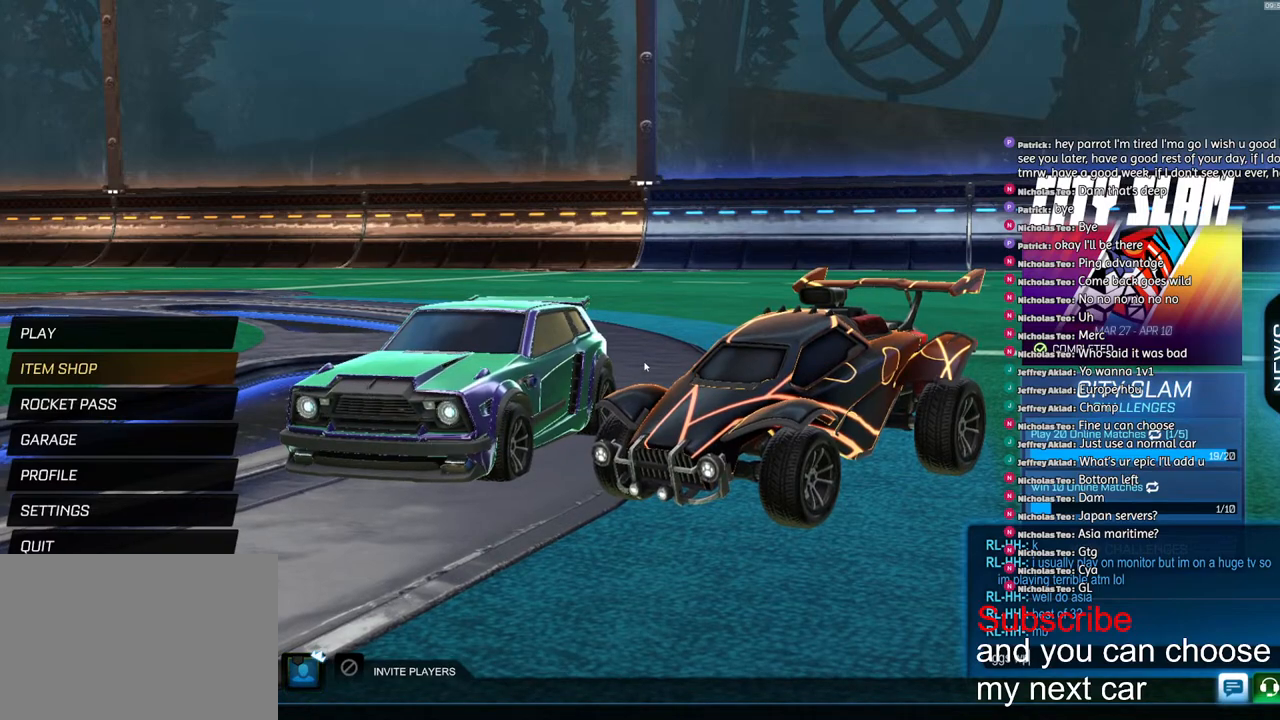
{"buttons": [], "left_stick": "center", "right_stick": "center", "events": []}
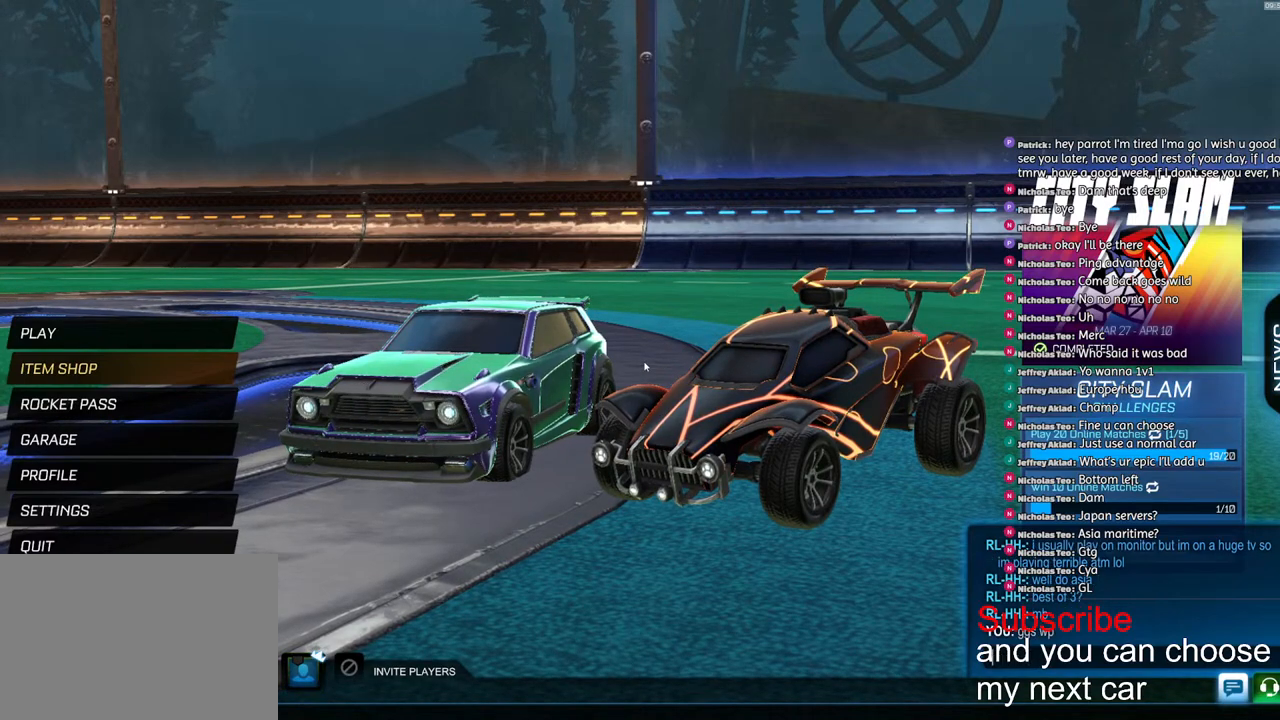
{"buttons": [], "left_stick": "center", "right_stick": "center", "events": []}
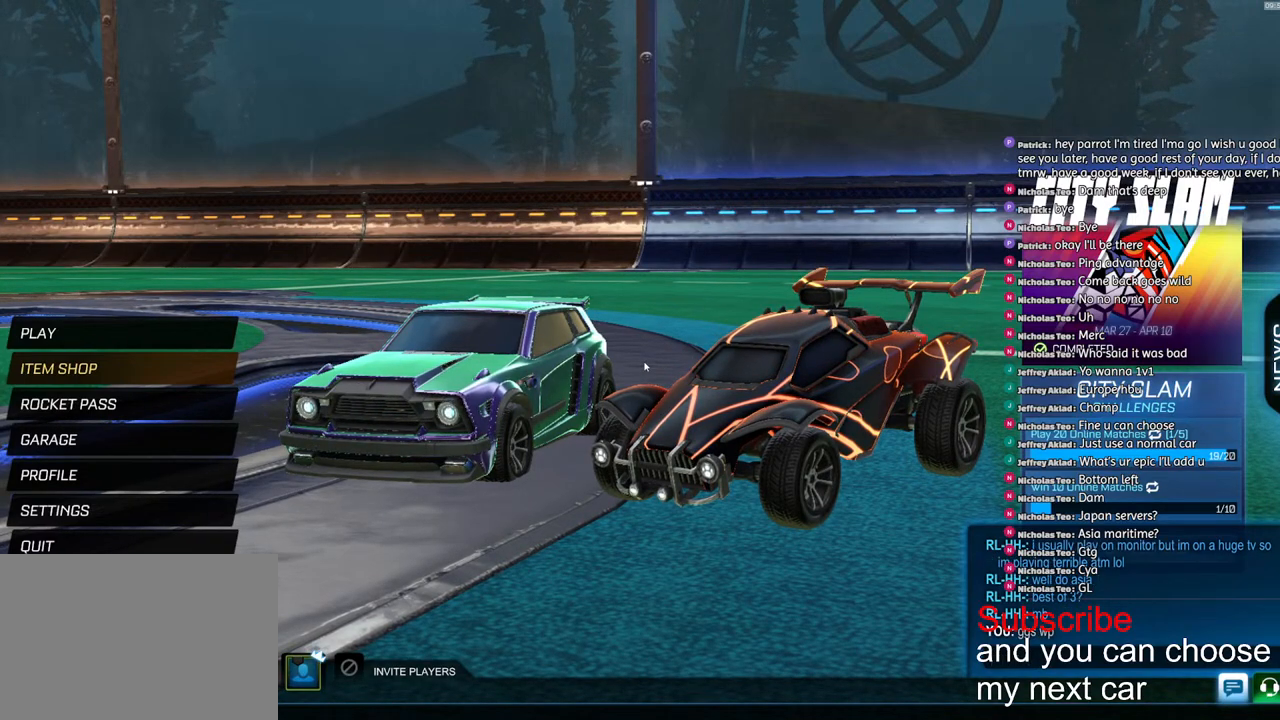
{"buttons": [], "left_stick": "center", "right_stick": "center", "events": []}
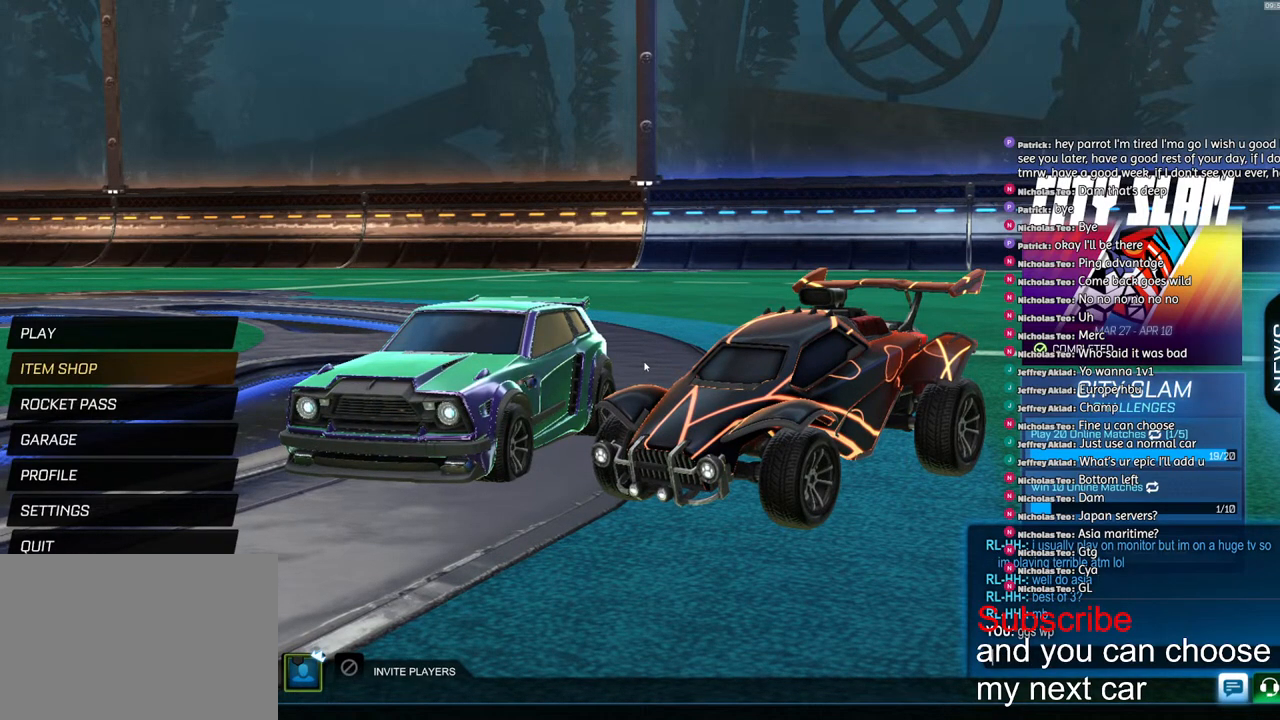
{"buttons": [], "left_stick": "center", "right_stick": "center", "events": []}
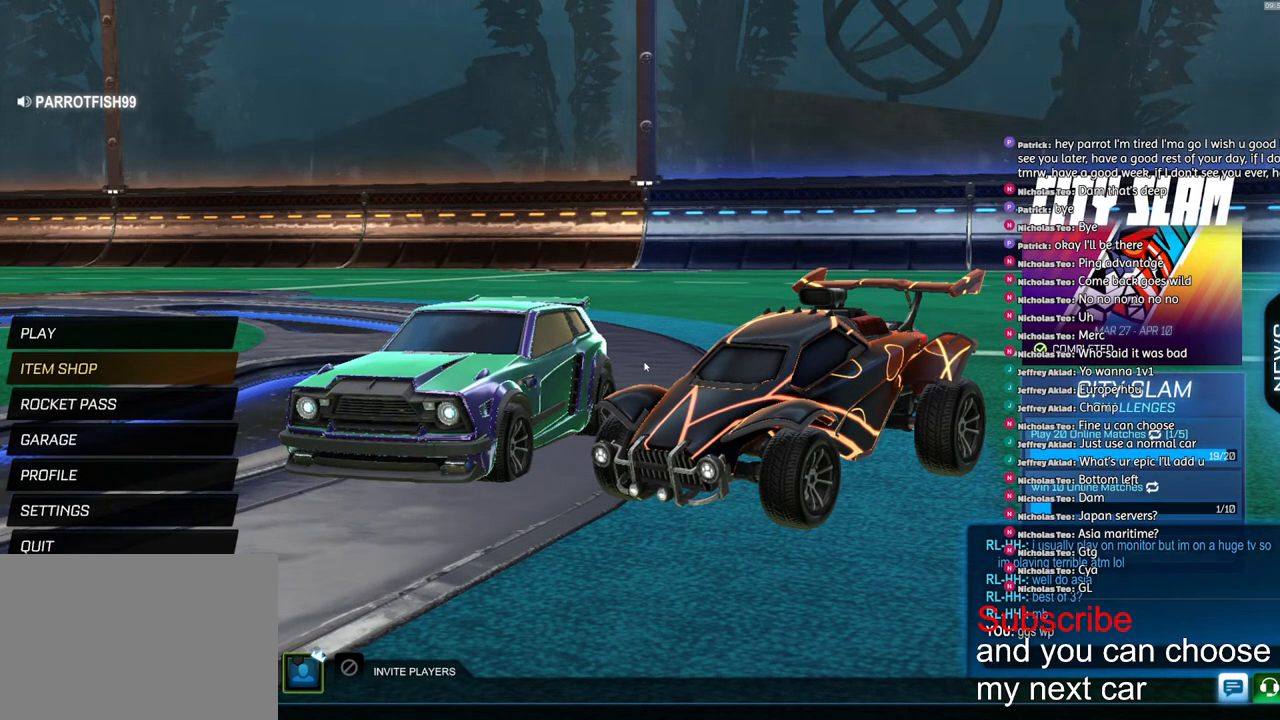
{"buttons": [], "left_stick": "center", "right_stick": "center", "events": [[33, "R2", "down"], [133, "R2", "up"]]}
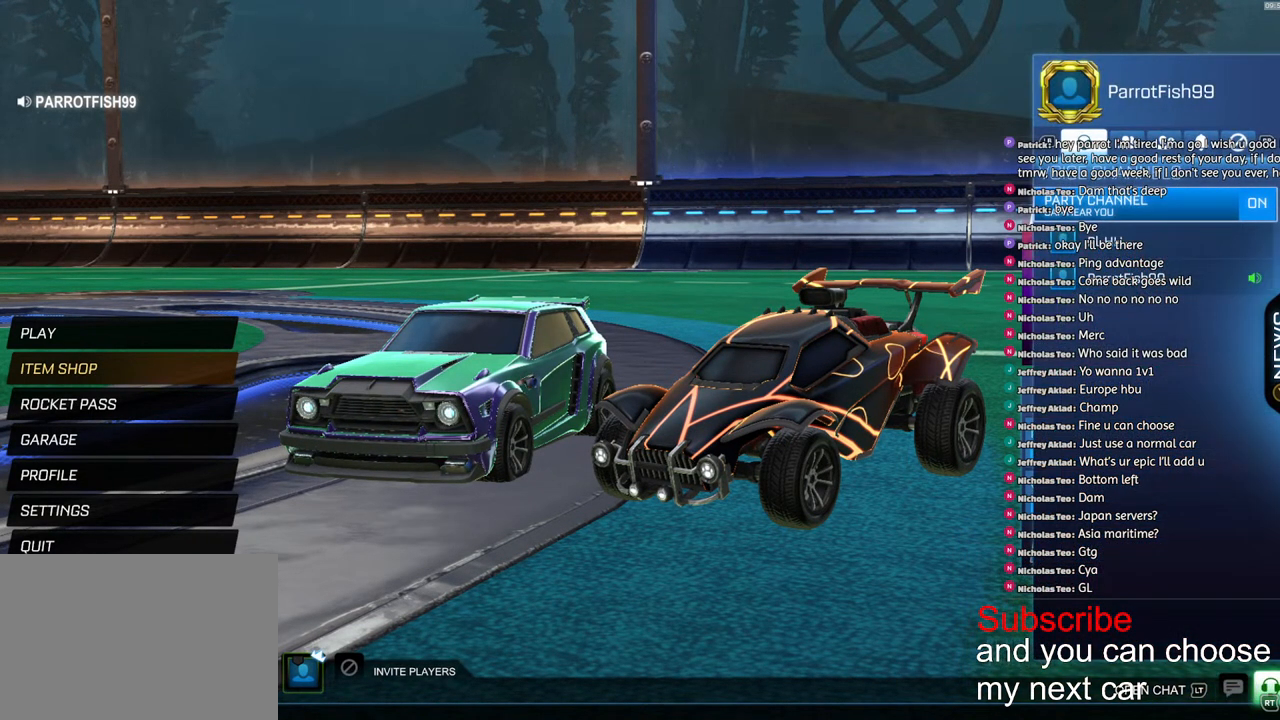
{"buttons": [], "left_stick": "center", "right_stick": "center", "events": [[133, "R1", "down"], [233, "R1", "up"]]}
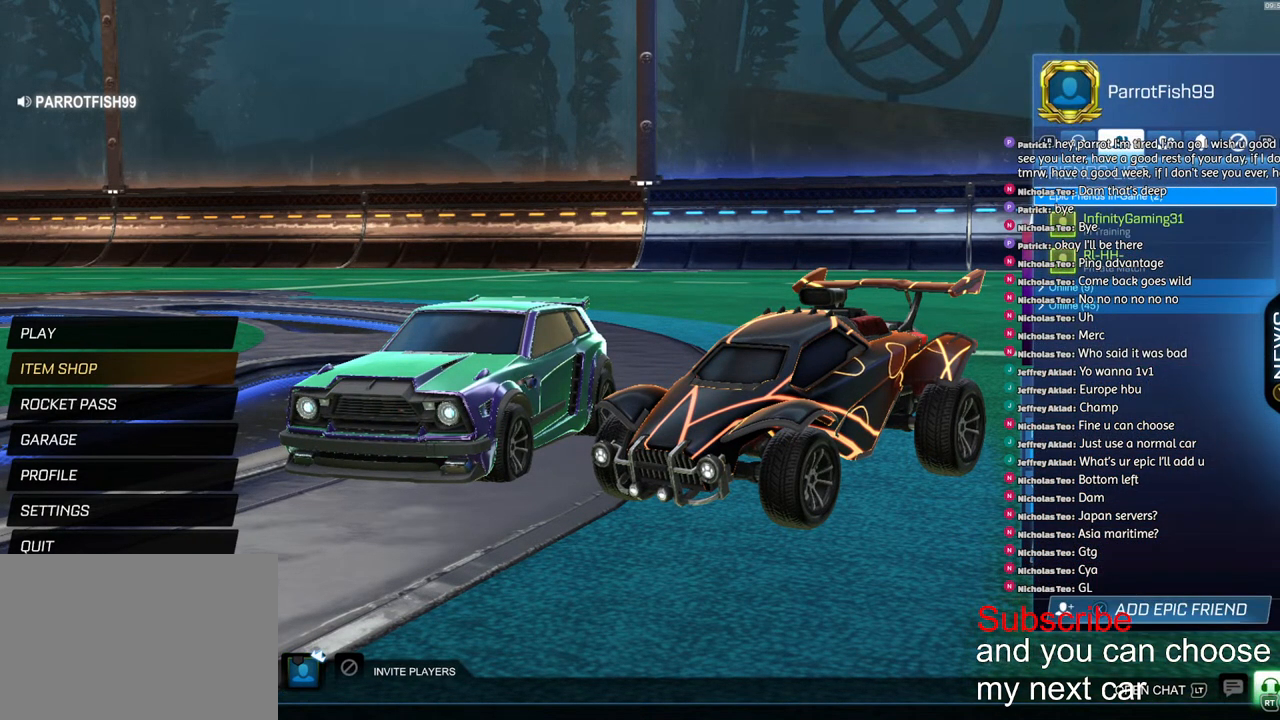
{"buttons": [], "left_stick": "down", "right_stick": "center", "events": [[267, "R2", "down"], [333, "R2", "up"], [483, "left_stick", "down"]]}
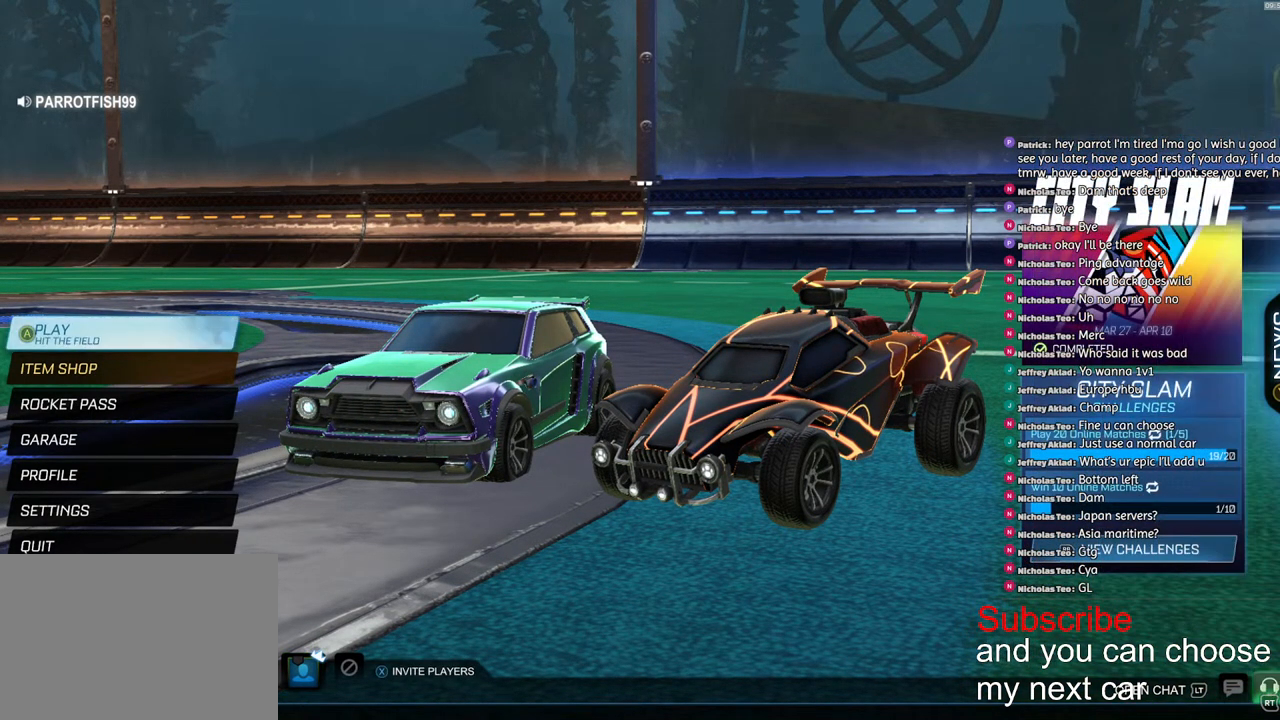
{"buttons": [], "left_stick": "down", "right_stick": "center", "events": []}
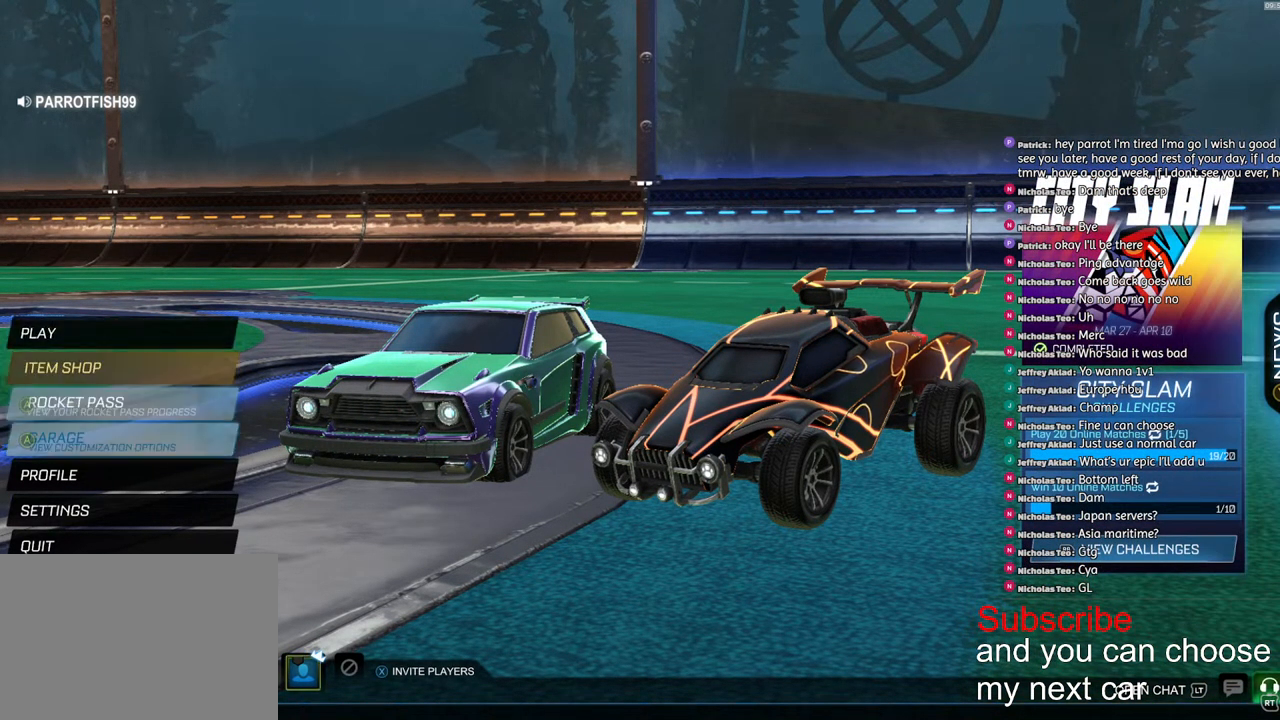
{"buttons": [], "left_stick": "down-right", "right_stick": "center", "events": [[317, "left_stick", "center"], [500, "left_stick", "down-right"]]}
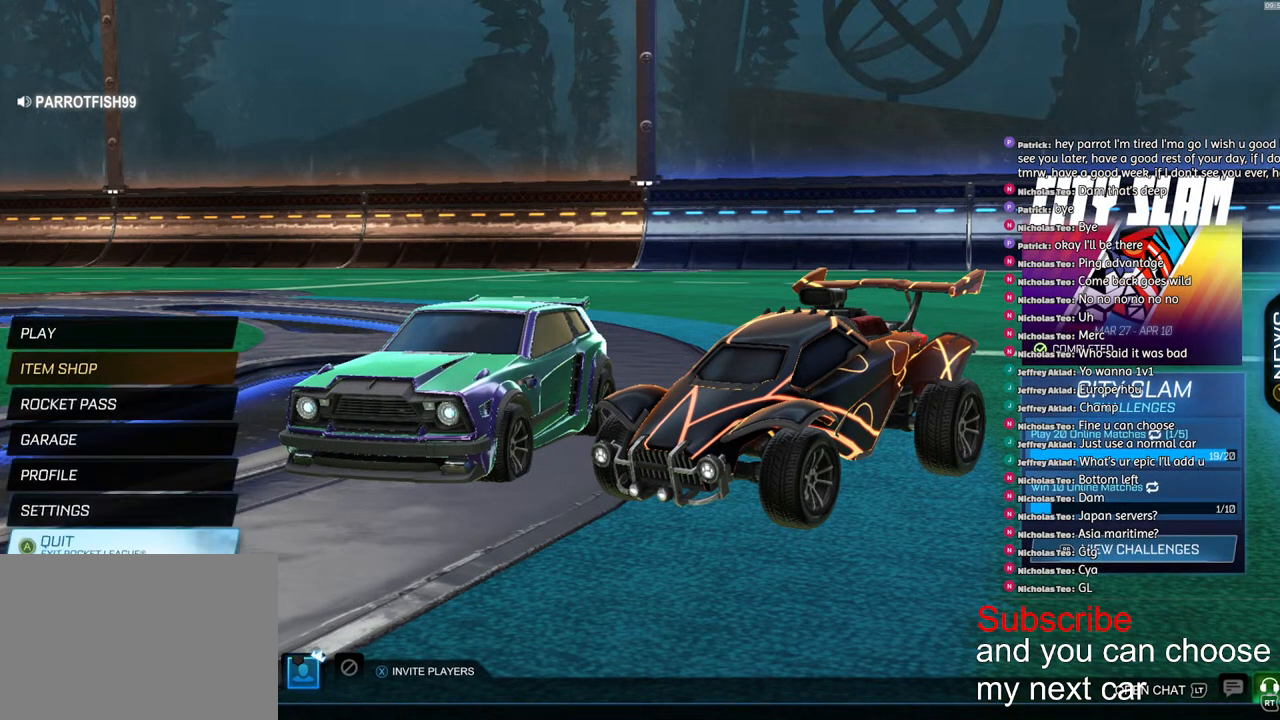
{"buttons": [], "left_stick": "center", "right_stick": "center", "events": [[133, "left_stick", "center"], [267, "left_stick", "right"], [383, "left_stick", "center"]]}
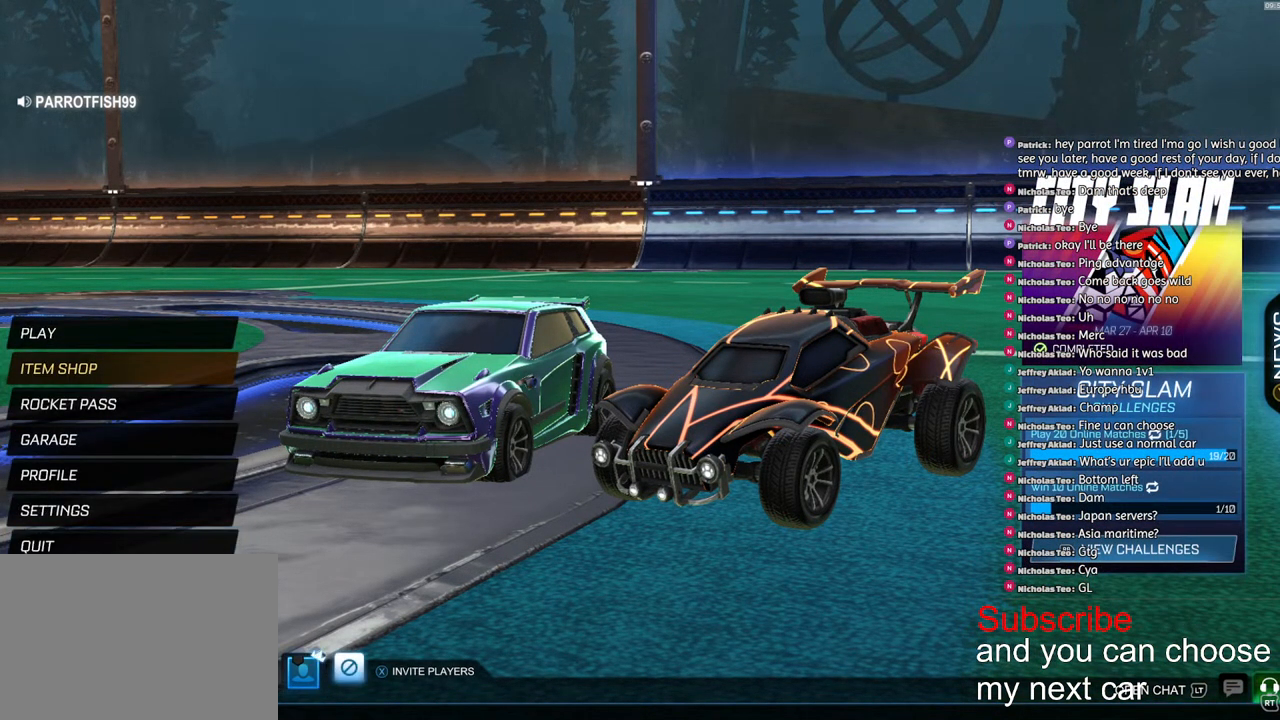
{"buttons": [], "left_stick": "center", "right_stick": "center", "events": [[67, "CROSS", "down"], [150, "CROSS", "up"], [267, "left_stick", "left"], [383, "left_stick", "center"]]}
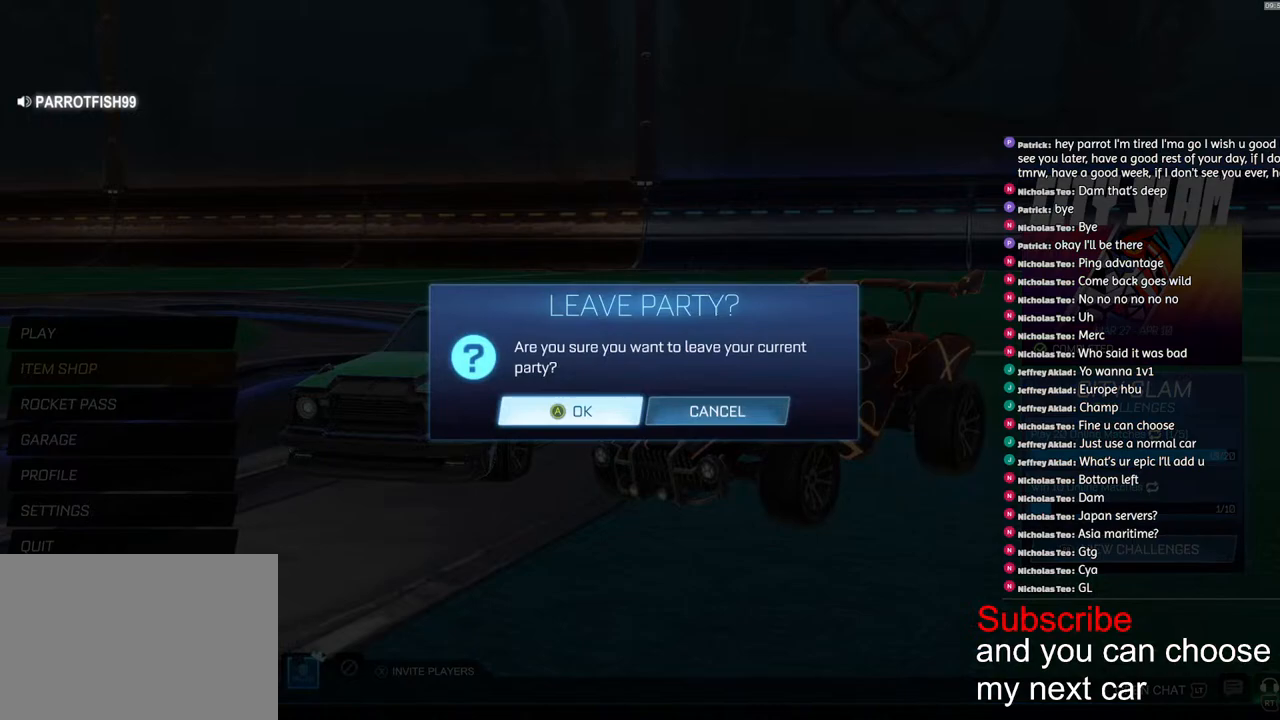
{"buttons": [], "left_stick": "center", "right_stick": "center", "events": [[167, "CROSS", "down"], [250, "CROSS", "up"]]}
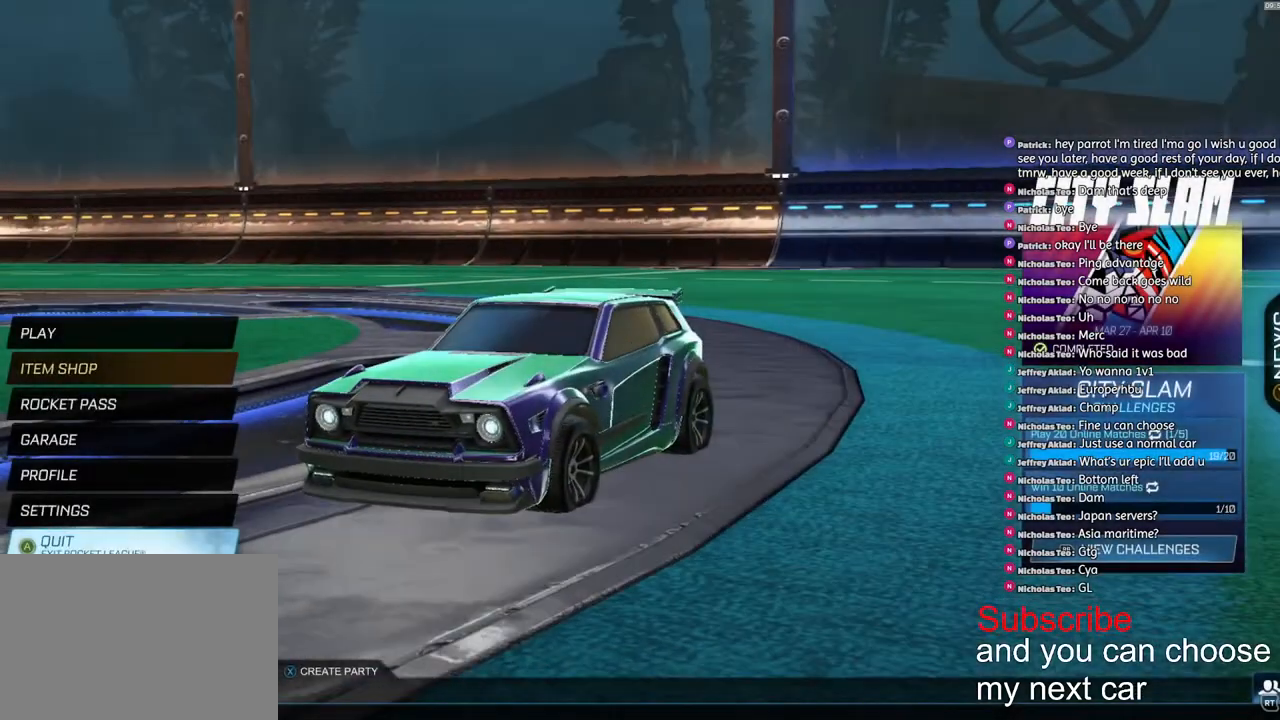
{"buttons": [], "left_stick": "center", "right_stick": "center", "events": [[367, "left_stick", "up"], [450, "left_stick", "center"]]}
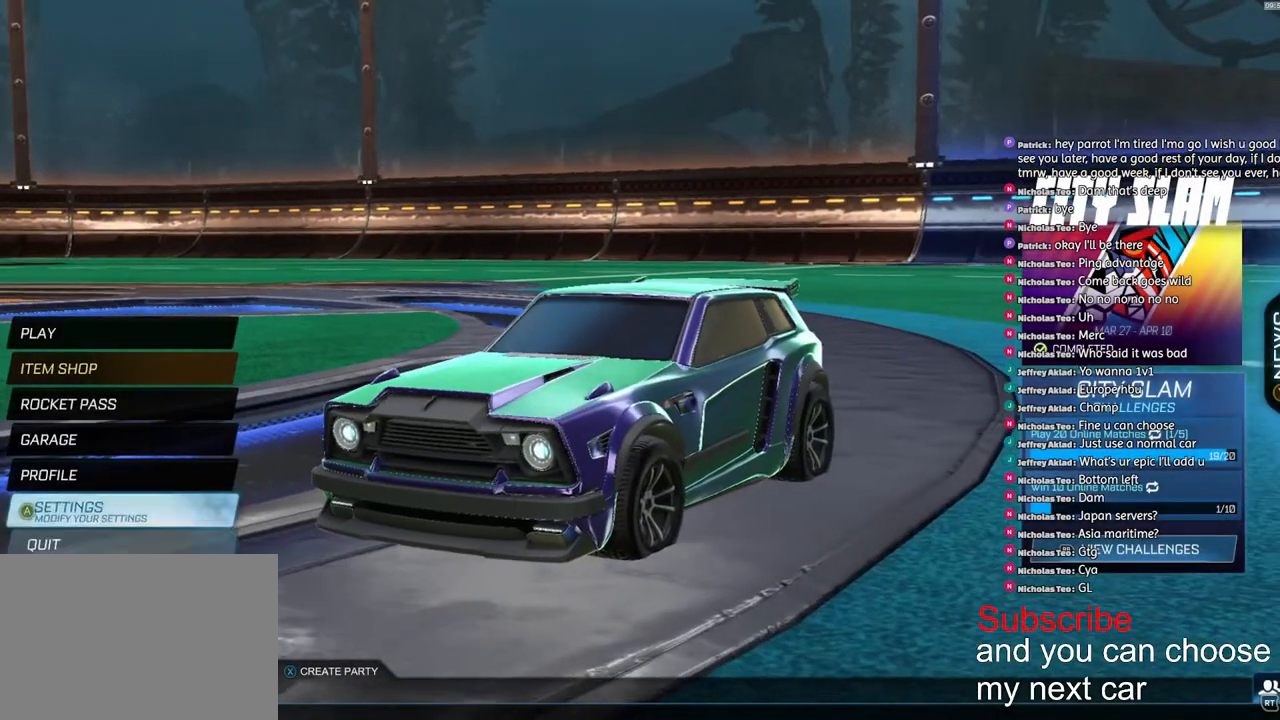
{"buttons": [], "left_stick": "center", "right_stick": "center", "events": [[83, "left_stick", "up"], [167, "left_stick", "center"], [250, "left_stick", "up"], [350, "left_stick", "center"]]}